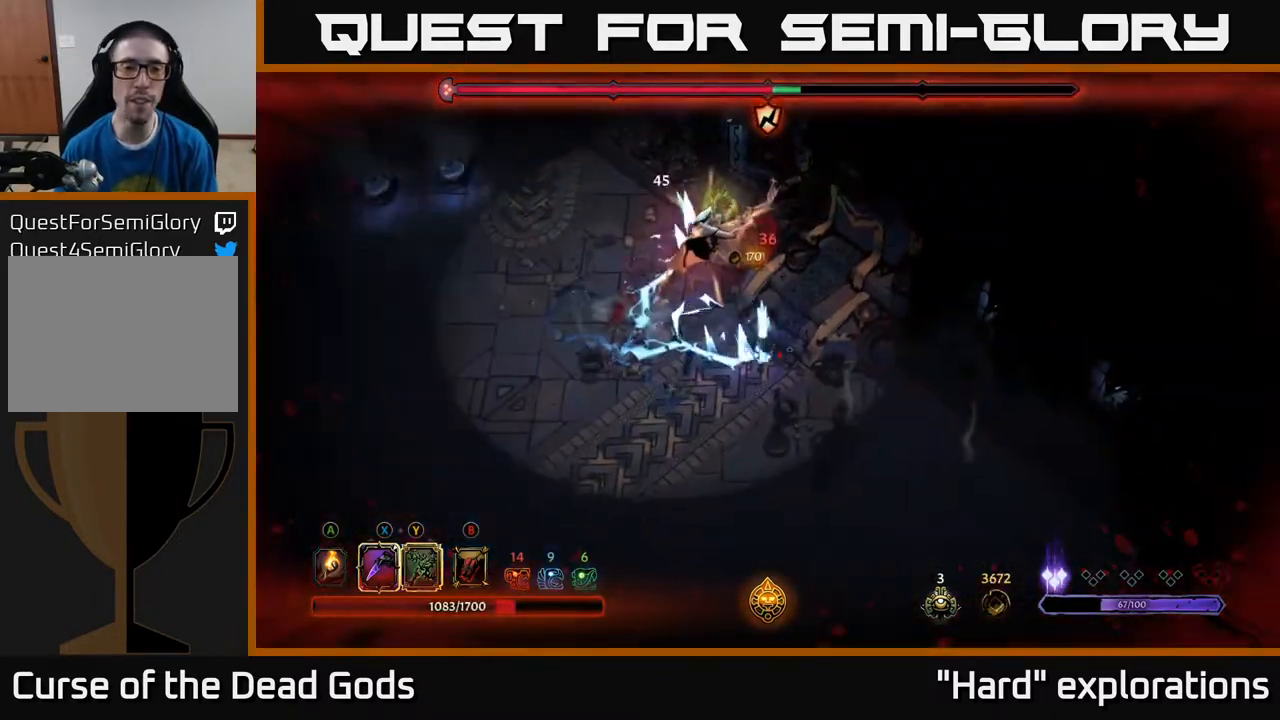
Gameplay with a controller (Xbox layout); each line is a JSON object with the inputs held at the frame after it. "events" lists button and stick changes between this image and that frame as [ms after this image, input, new state], when the widget could be followed in between.
{"buttons": ["X"], "left_stick": "up-left", "right_stick": "center", "events": [[33, "left_stick", "left"], [433, "left_stick", "up-left"], [467, "X", "down"]]}
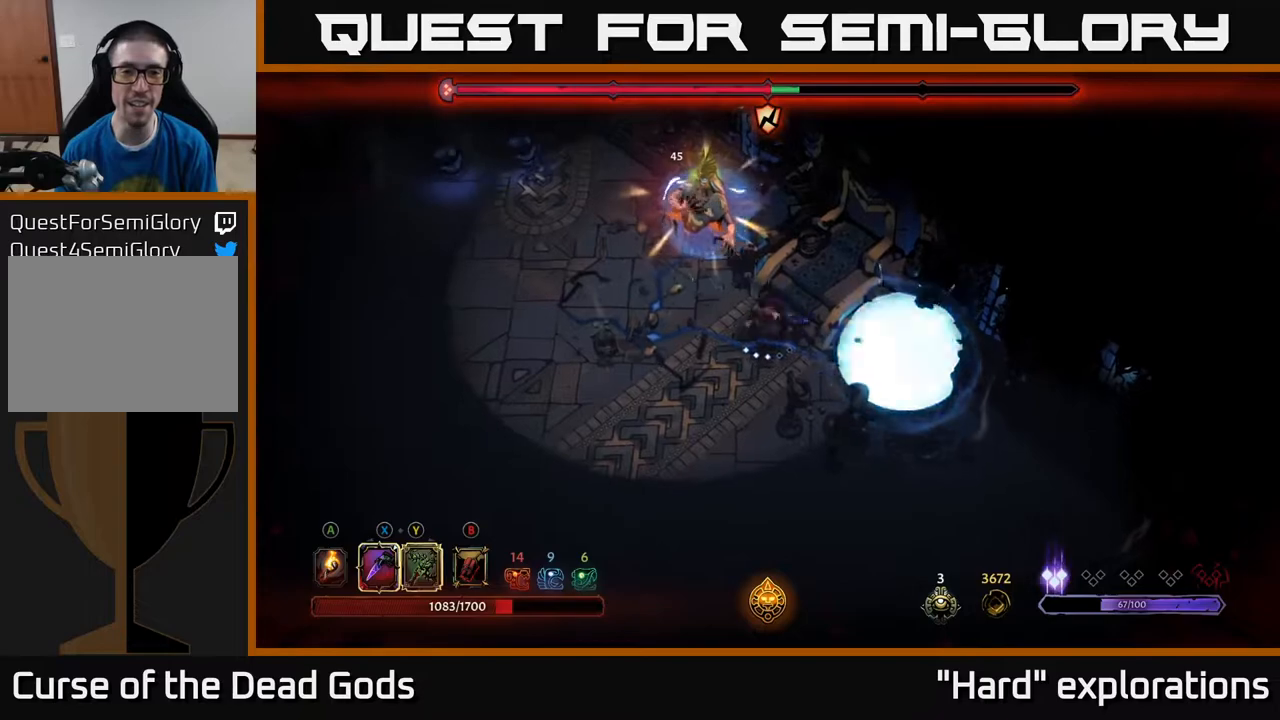
{"buttons": [], "left_stick": "up-left", "right_stick": "center", "events": [[67, "X", "up"], [200, "X", "down"], [300, "X", "up"], [383, "X", "down"], [500, "X", "up"]]}
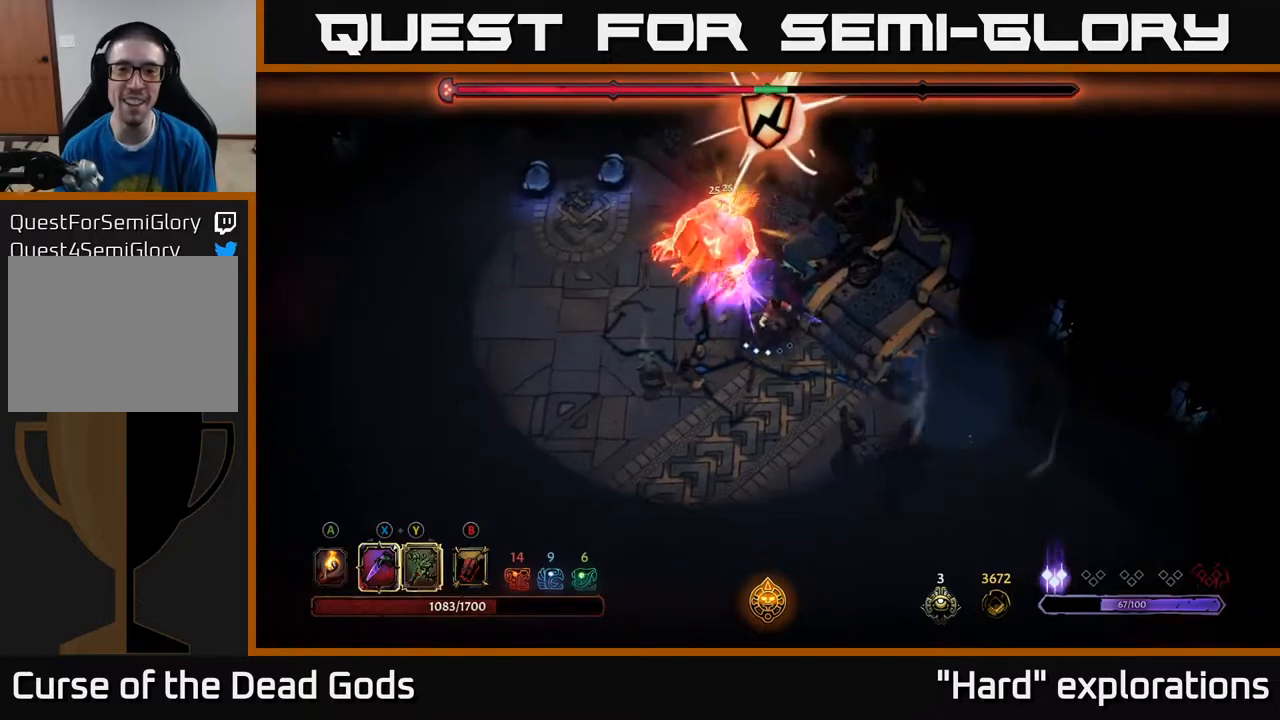
{"buttons": [], "left_stick": "center", "right_stick": "center", "events": [[100, "X", "down"], [233, "X", "up"], [383, "left_stick", "center"], [400, "Y", "down"], [483, "Y", "up"]]}
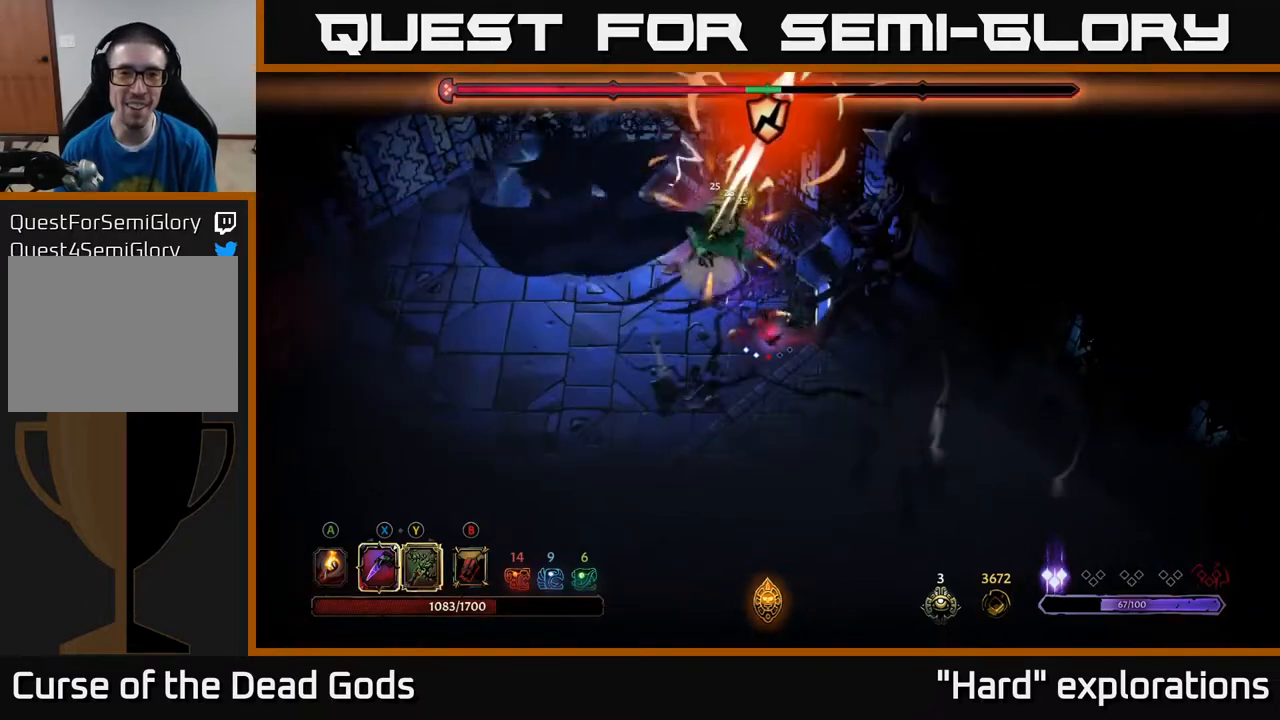
{"buttons": ["R2"], "left_stick": "down-left", "right_stick": "center", "events": [[350, "left_stick", "down-left"], [433, "R2", "down"]]}
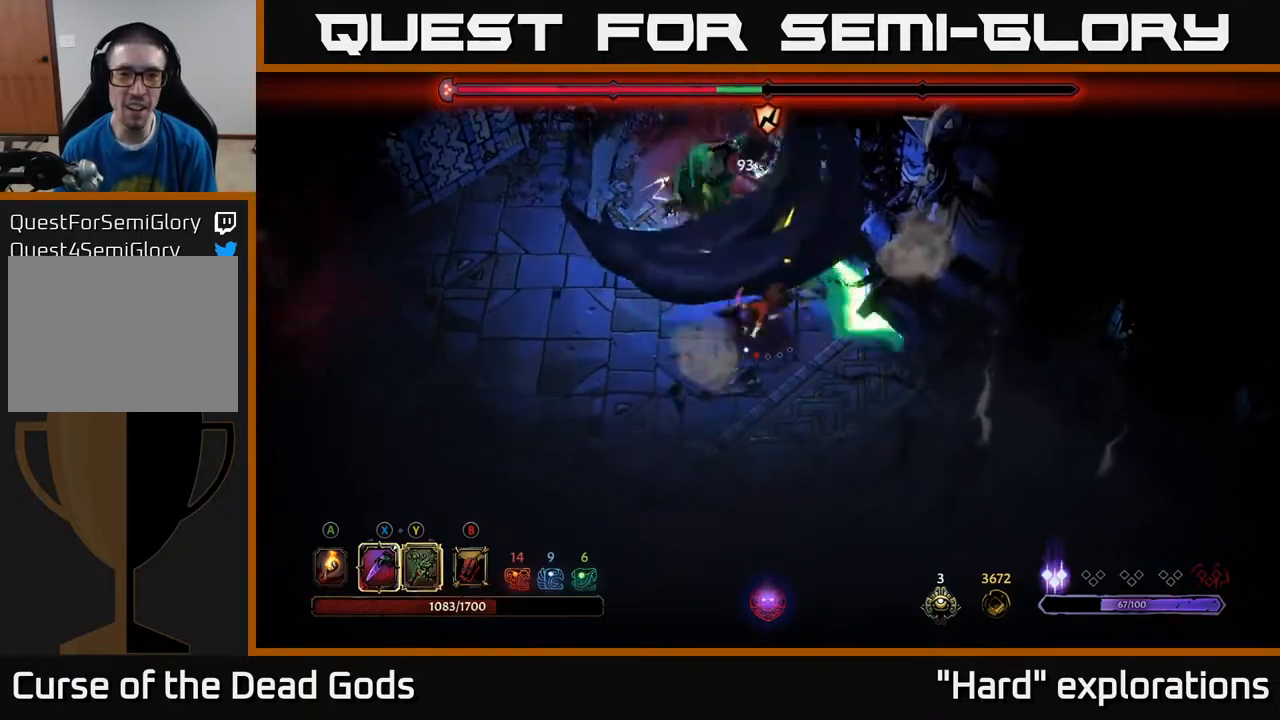
{"buttons": [], "left_stick": "up-left", "right_stick": "center", "events": [[50, "R2", "up"], [133, "R2", "down"], [217, "R2", "up"], [367, "left_stick", "left"], [467, "left_stick", "up-left"]]}
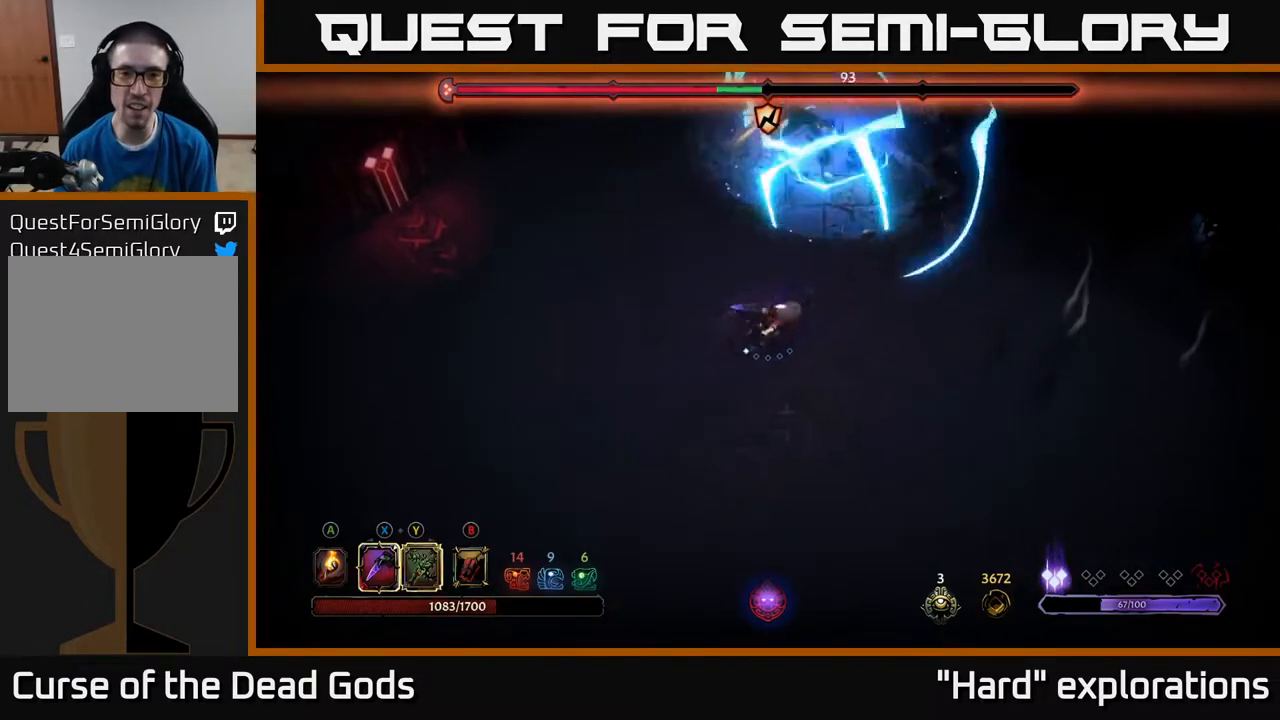
{"buttons": [], "left_stick": "up-left", "right_stick": "center", "events": []}
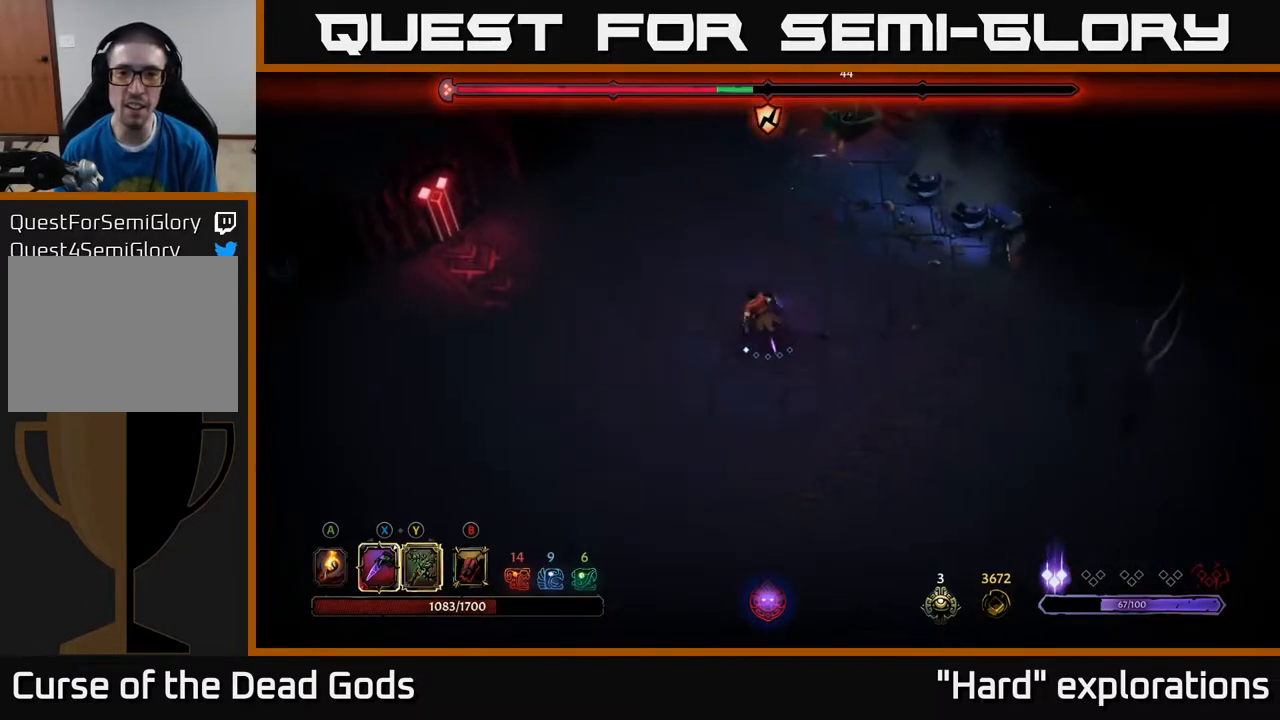
{"buttons": [], "left_stick": "down-left", "right_stick": "center", "events": [[383, "left_stick", "down-left"]]}
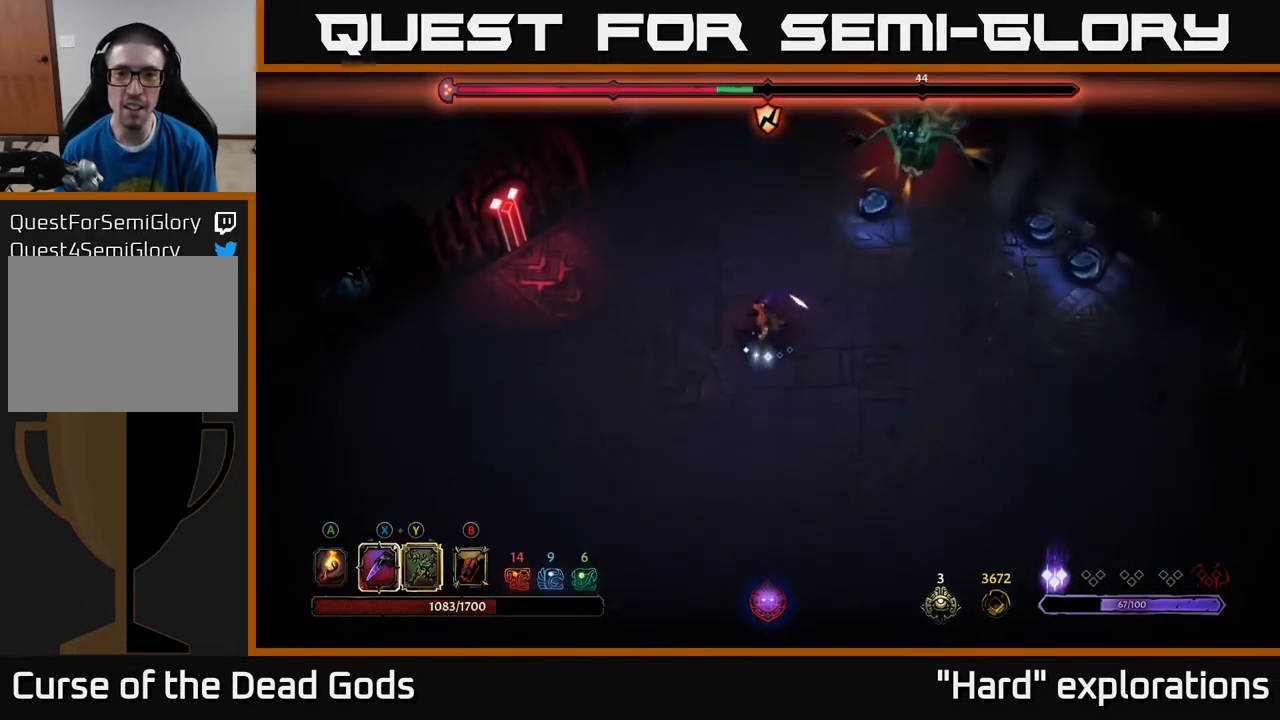
{"buttons": ["Y"], "left_stick": "up-right", "right_stick": "center", "events": [[67, "left_stick", "right"], [167, "left_stick", "up-right"], [250, "Y", "down"]]}
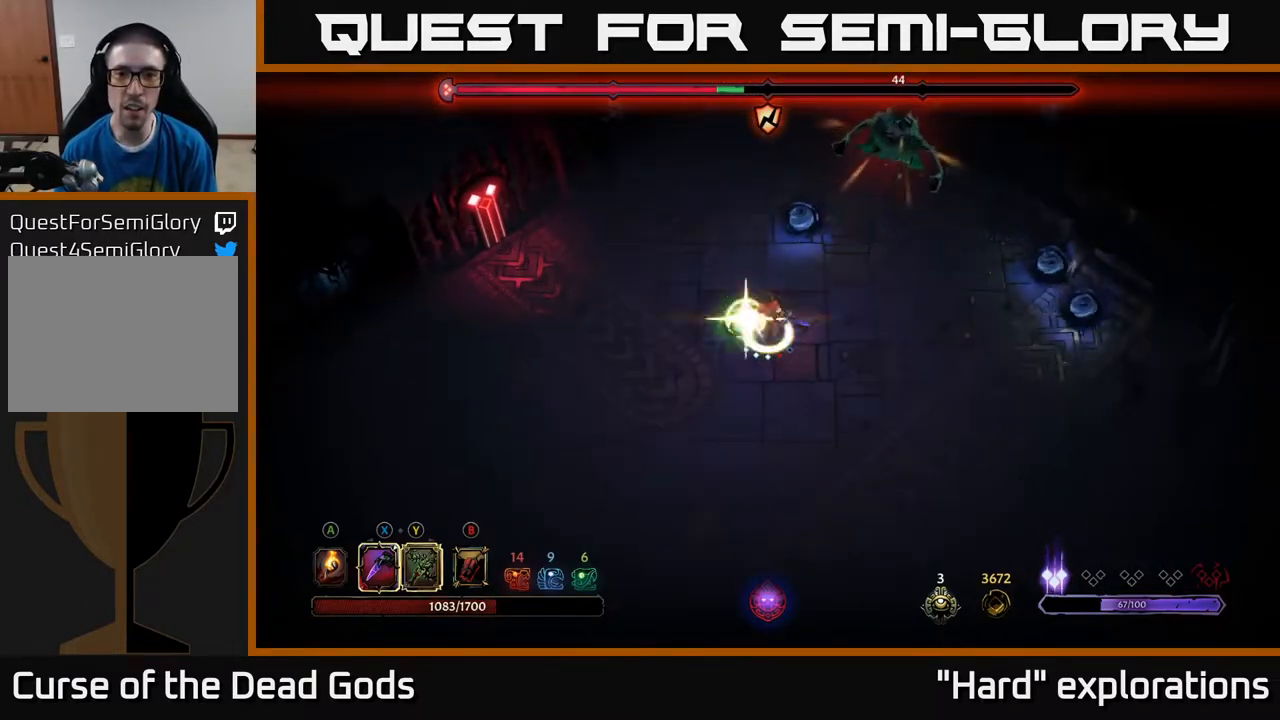
{"buttons": [], "left_stick": "up-right", "right_stick": "center", "events": [[83, "Y", "up"]]}
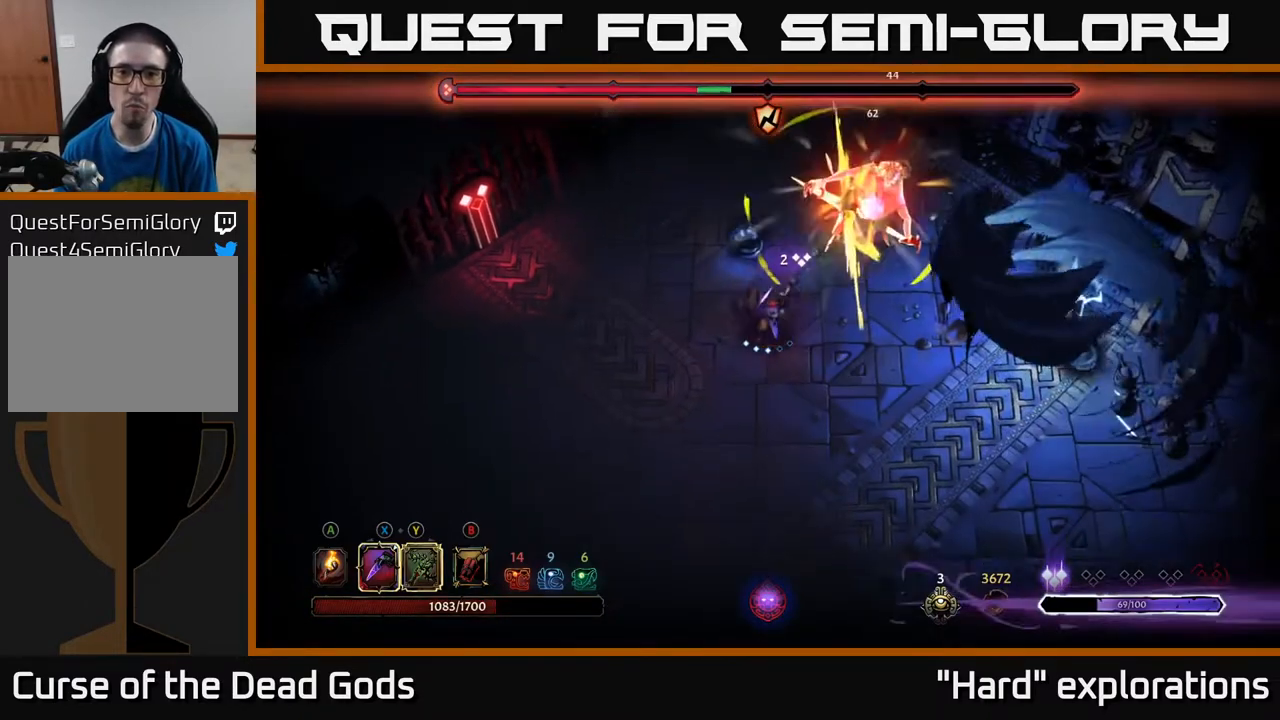
{"buttons": [], "left_stick": "up-right", "right_stick": "center", "events": [[317, "X", "down"], [433, "X", "up"]]}
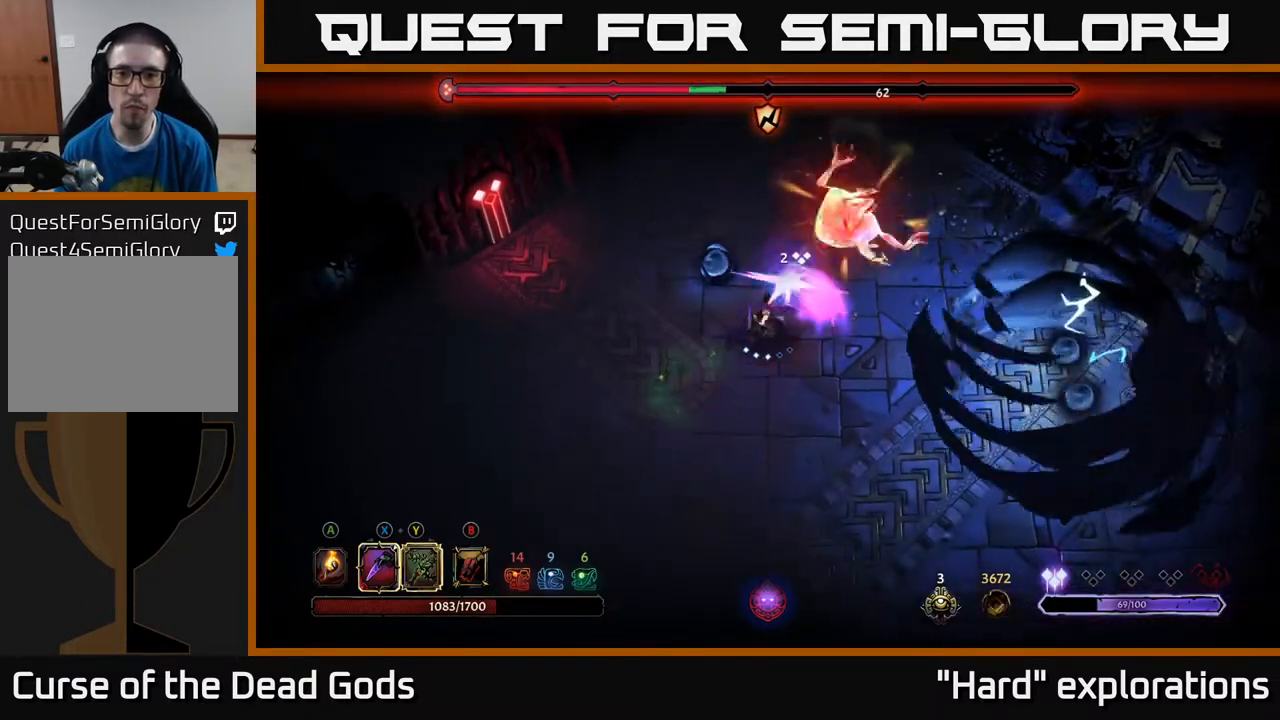
{"buttons": [], "left_stick": "up-right", "right_stick": "center", "events": [[133, "X", "down"], [250, "X", "up"], [333, "X", "down"], [467, "X", "up"]]}
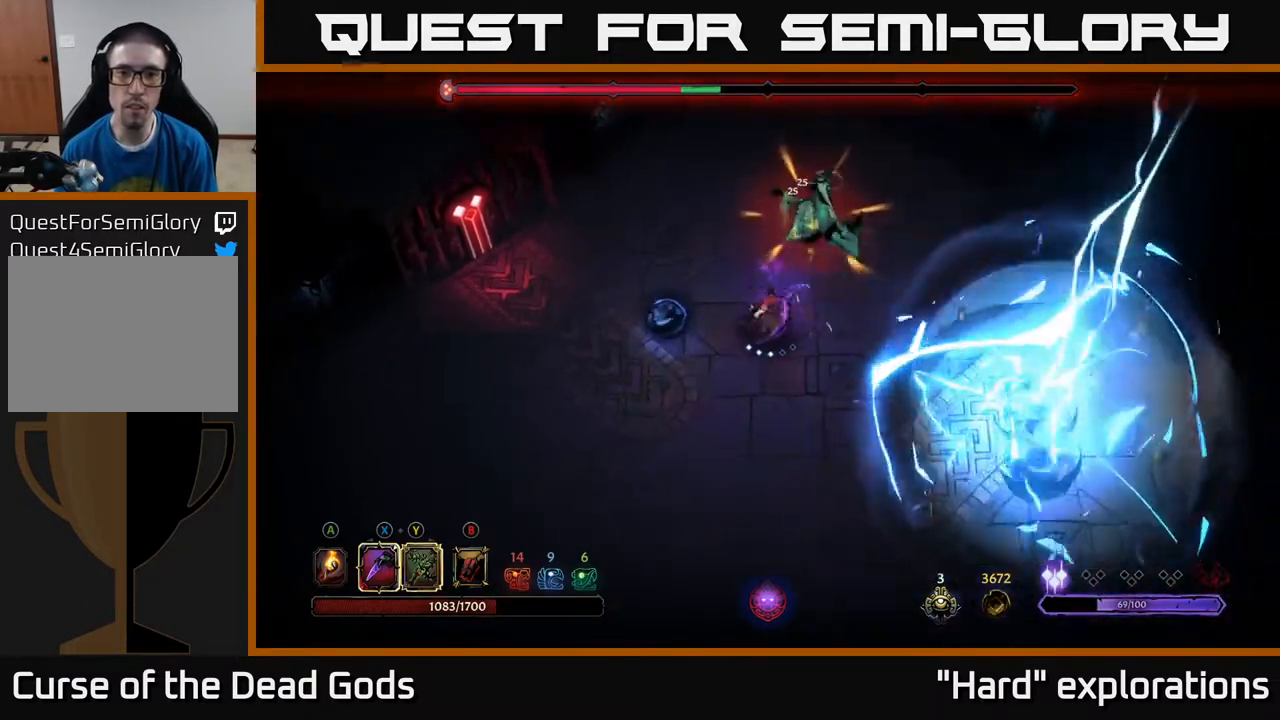
{"buttons": [], "left_stick": "up-right", "right_stick": "center", "events": [[50, "X", "down"], [200, "X", "up"], [317, "Y", "down"], [433, "Y", "up"]]}
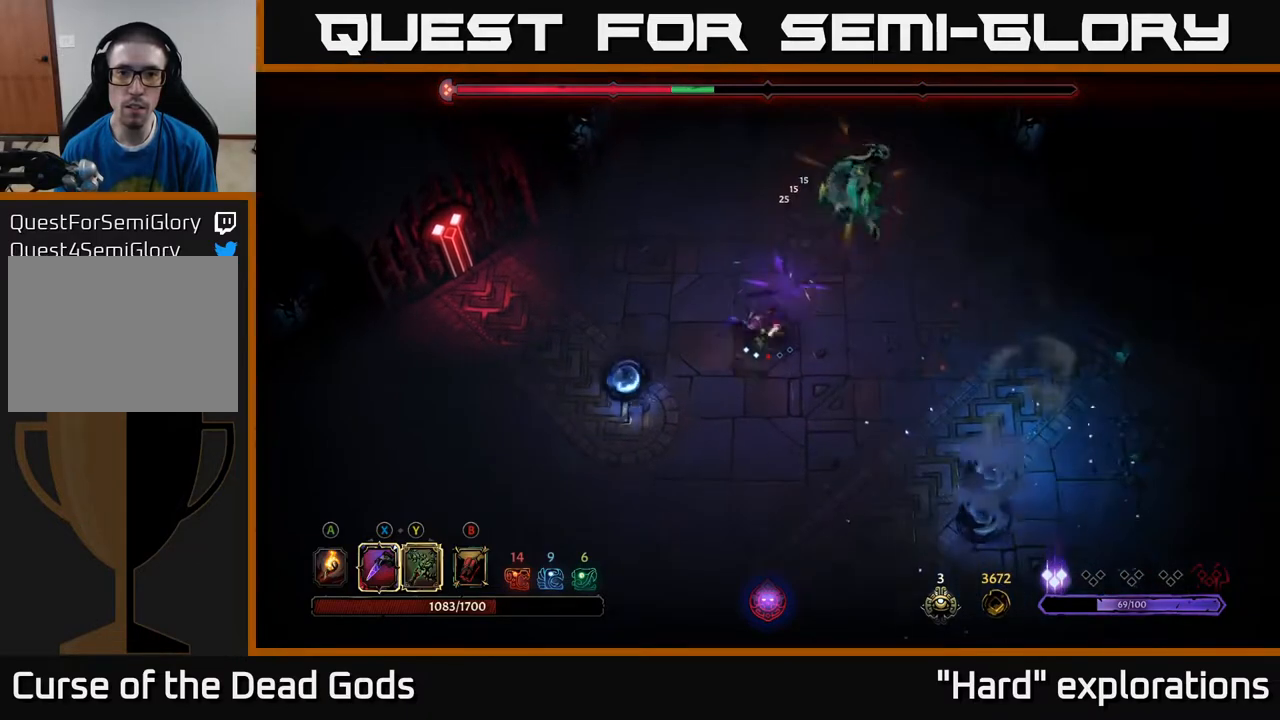
{"buttons": [], "left_stick": "center", "right_stick": "center", "events": [[333, "left_stick", "center"]]}
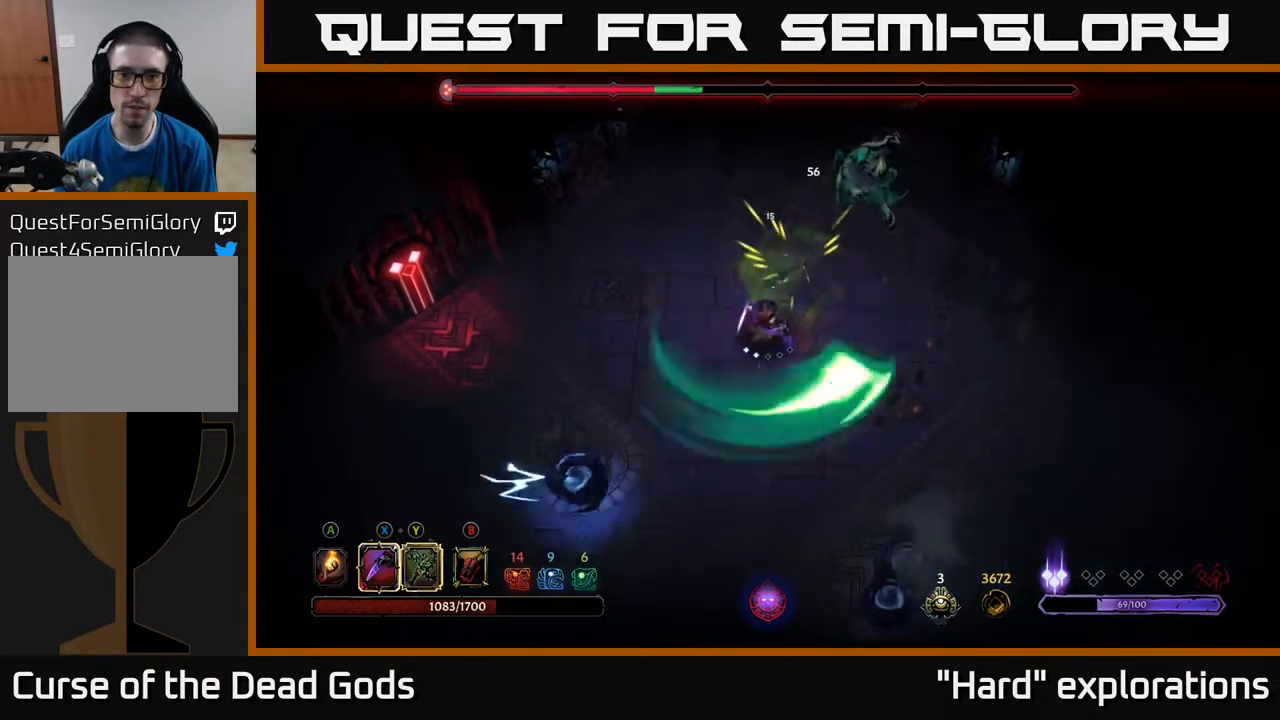
{"buttons": ["X"], "left_stick": "up-right", "right_stick": "center", "events": [[50, "left_stick", "up"], [300, "left_stick", "up-right"], [467, "X", "down"]]}
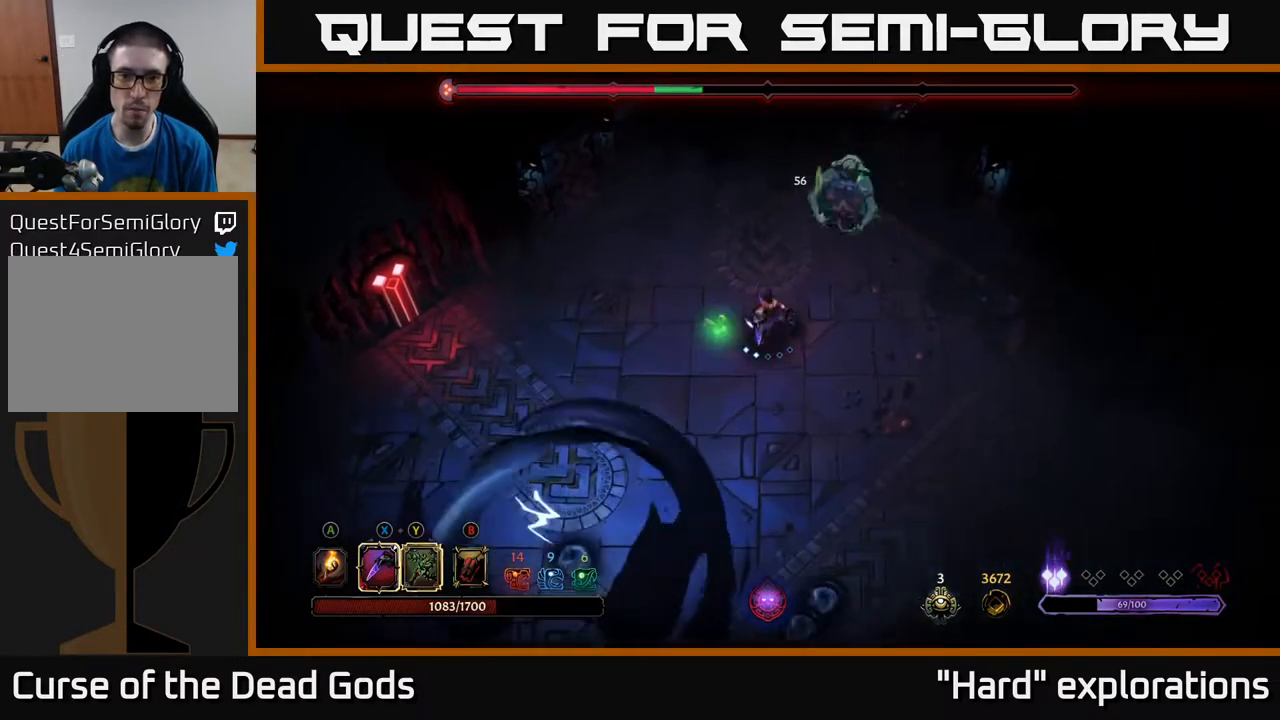
{"buttons": [], "left_stick": "center", "right_stick": "center", "events": [[83, "X", "up"], [217, "X", "down"], [350, "X", "up"], [417, "left_stick", "center"]]}
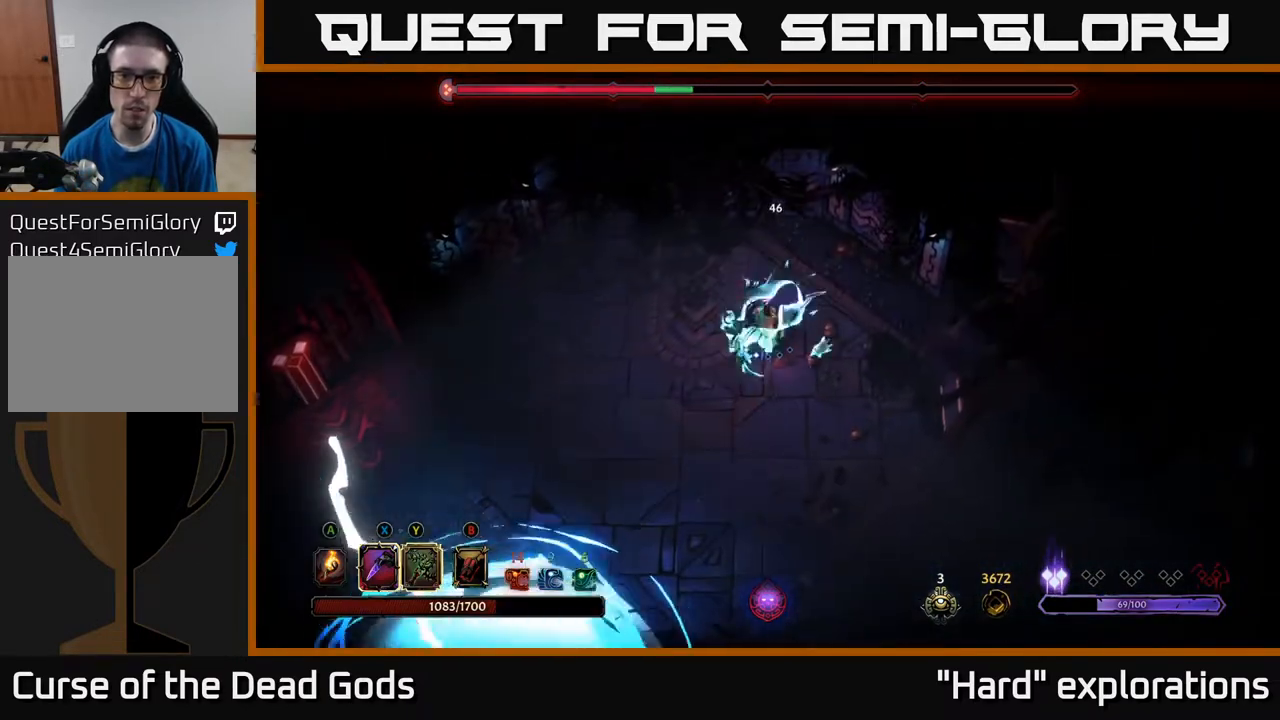
{"buttons": [], "left_stick": "down-left", "right_stick": "center", "events": [[133, "left_stick", "down"], [283, "left_stick", "down-left"]]}
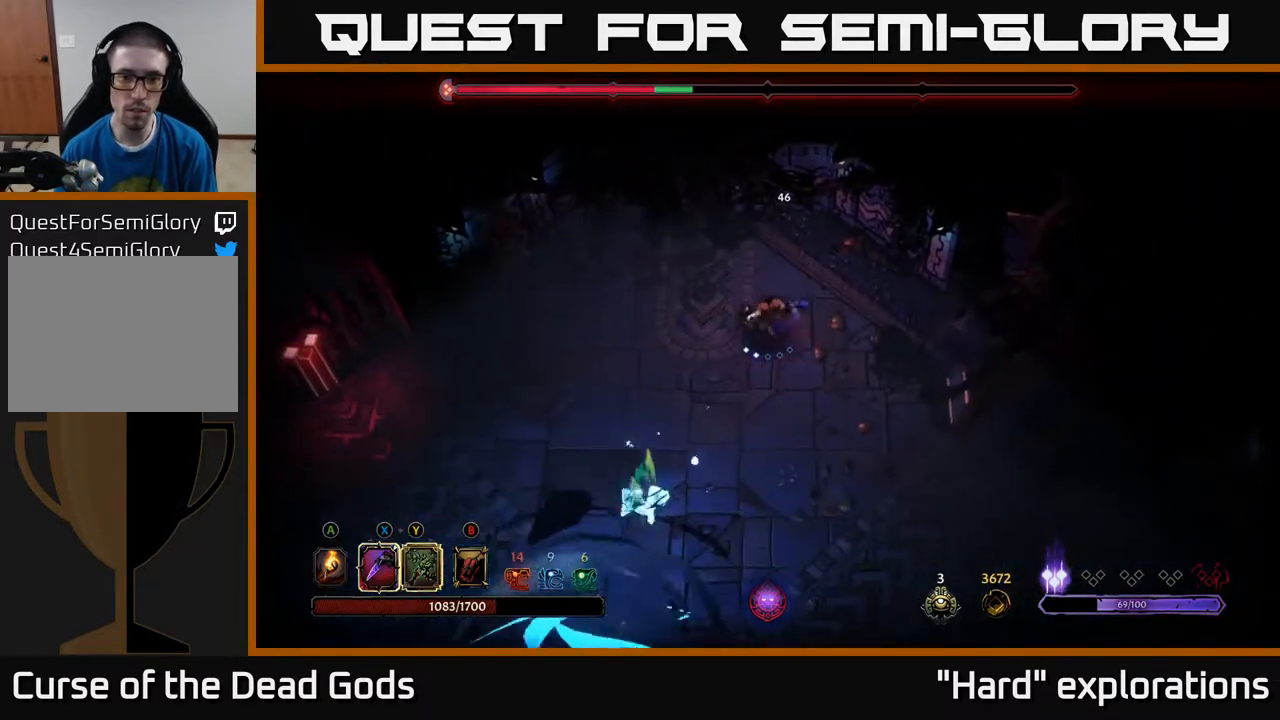
{"buttons": [], "left_stick": "down-left", "right_stick": "center", "events": [[233, "B", "down"], [300, "B", "up"]]}
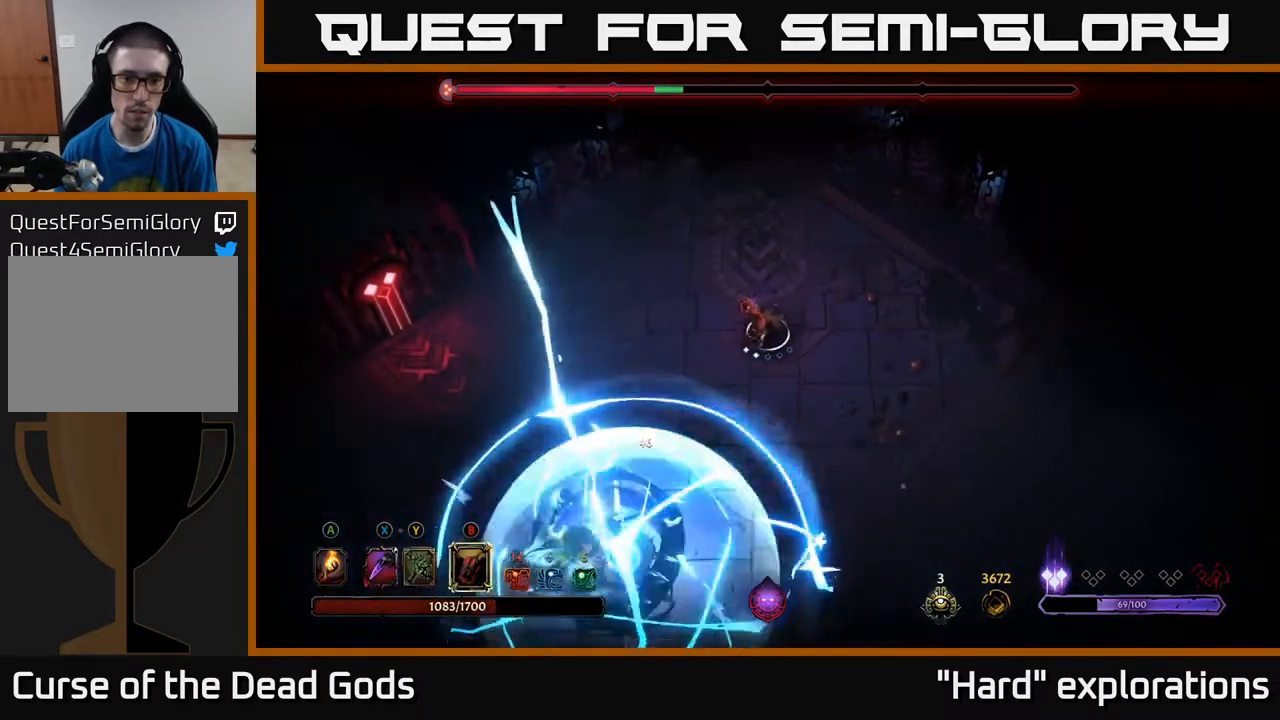
{"buttons": [], "left_stick": "down-left", "right_stick": "center", "events": [[233, "B", "down"], [317, "B", "up"]]}
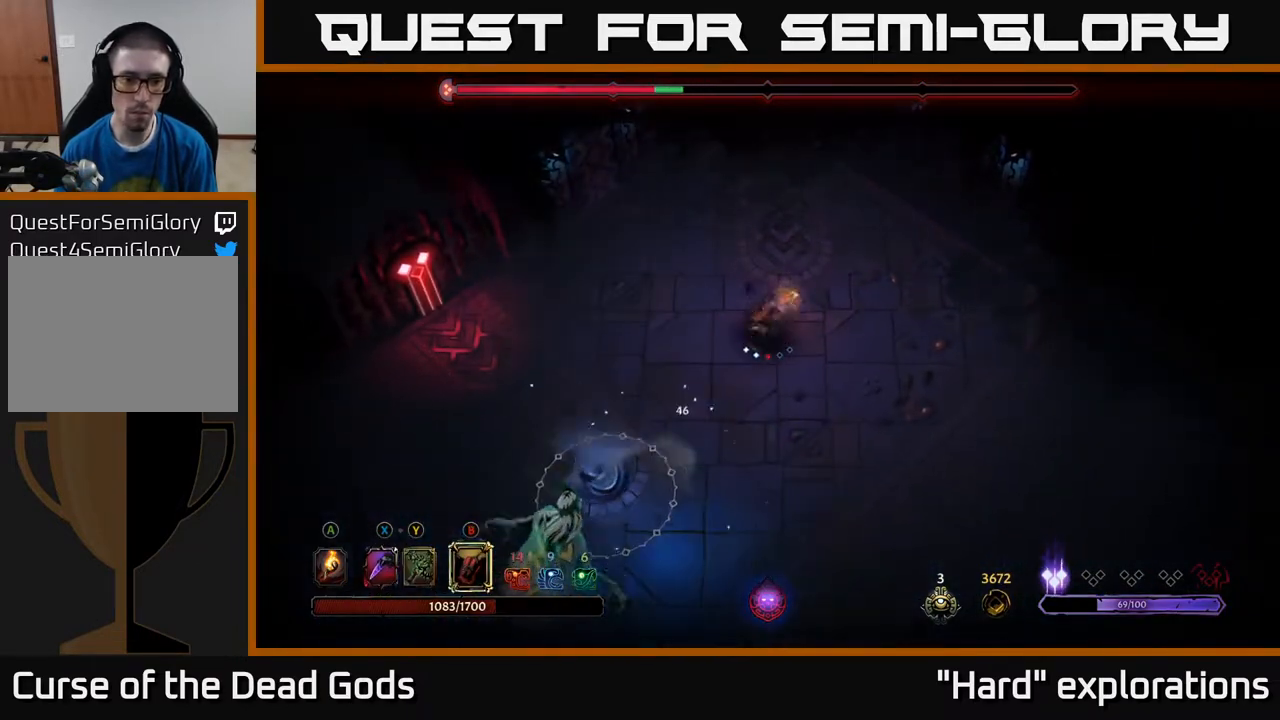
{"buttons": [], "left_stick": "down-left", "right_stick": "center", "events": [[267, "B", "down"], [383, "B", "up"]]}
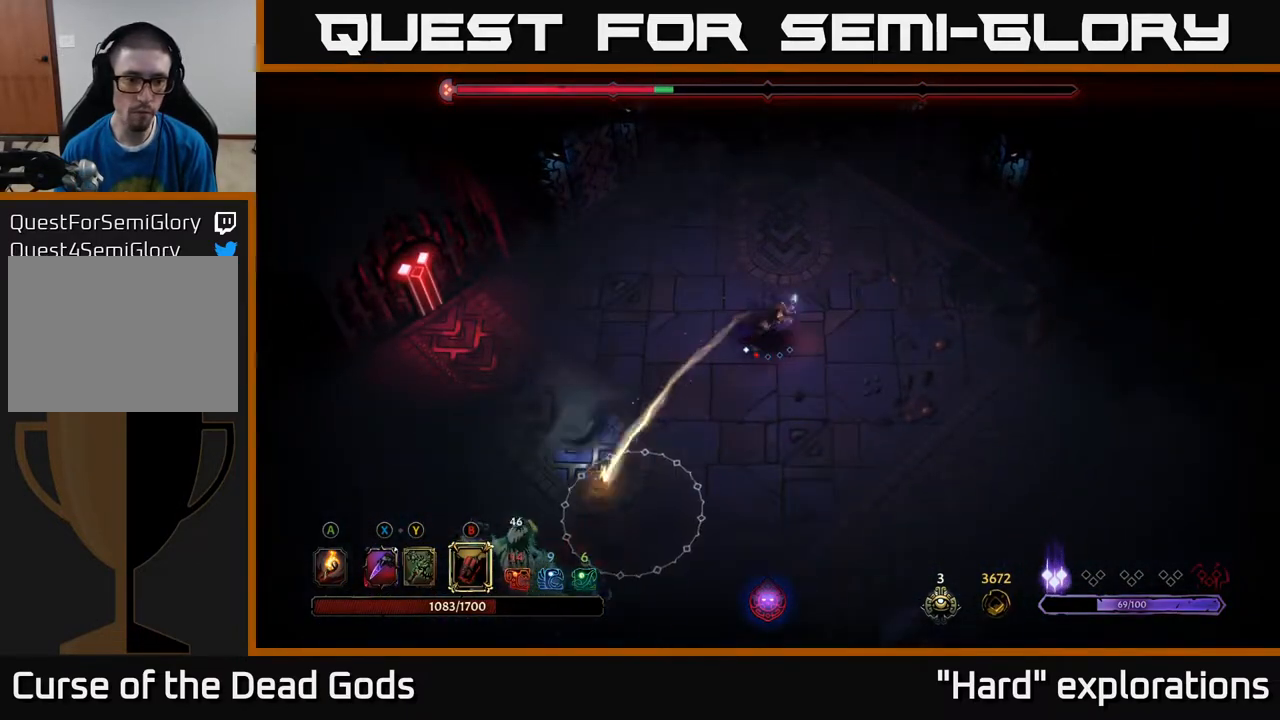
{"buttons": [], "left_stick": "down-left", "right_stick": "center", "events": []}
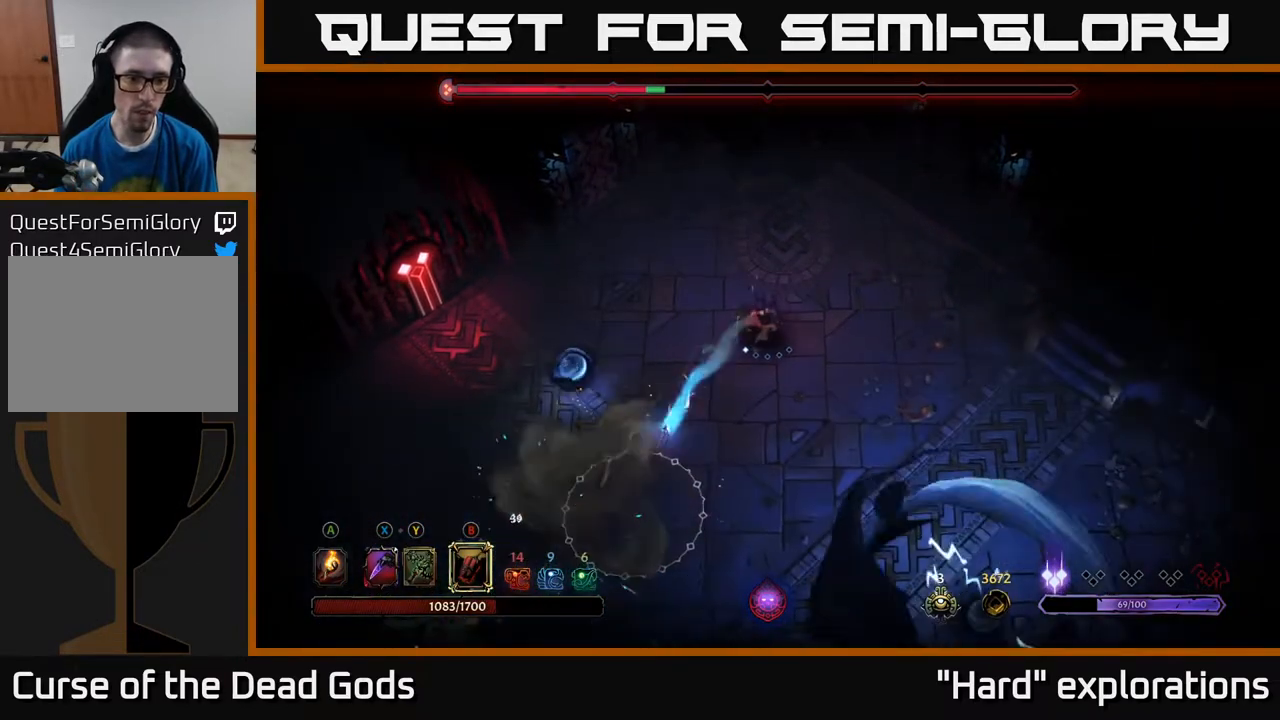
{"buttons": [], "left_stick": "down-left", "right_stick": "center", "events": []}
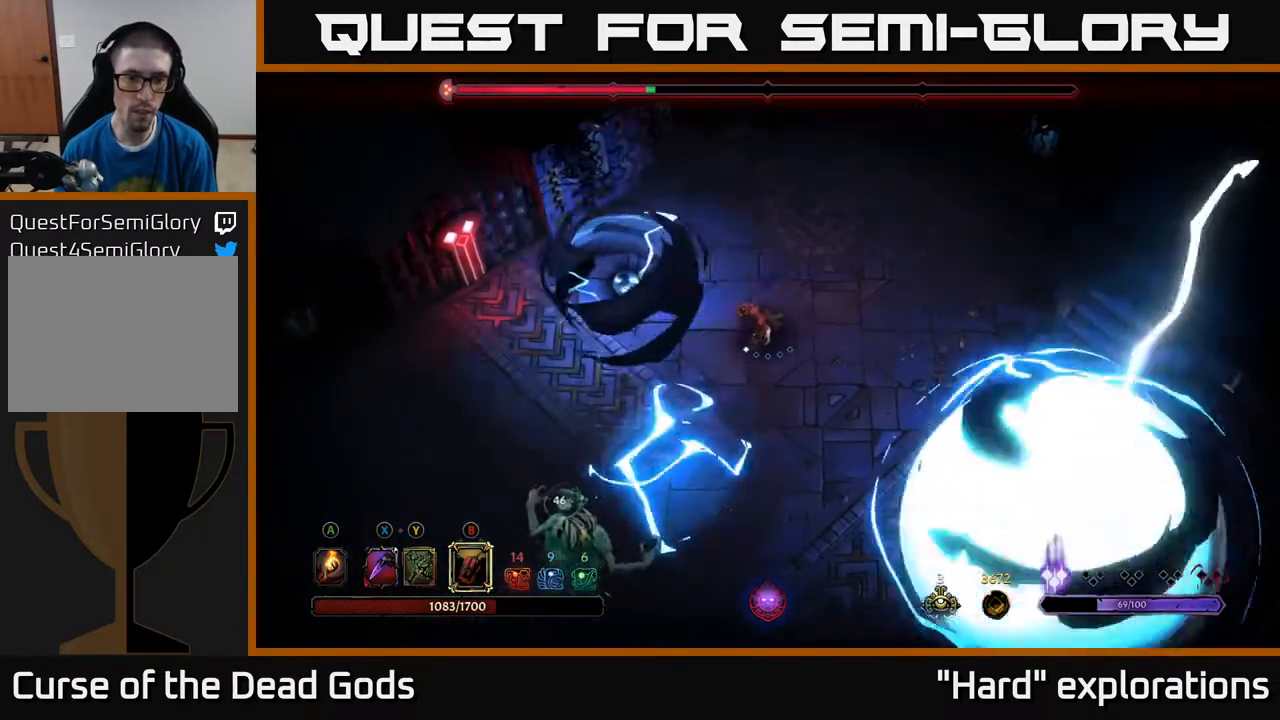
{"buttons": [], "left_stick": "down", "right_stick": "center", "events": [[283, "left_stick", "down"]]}
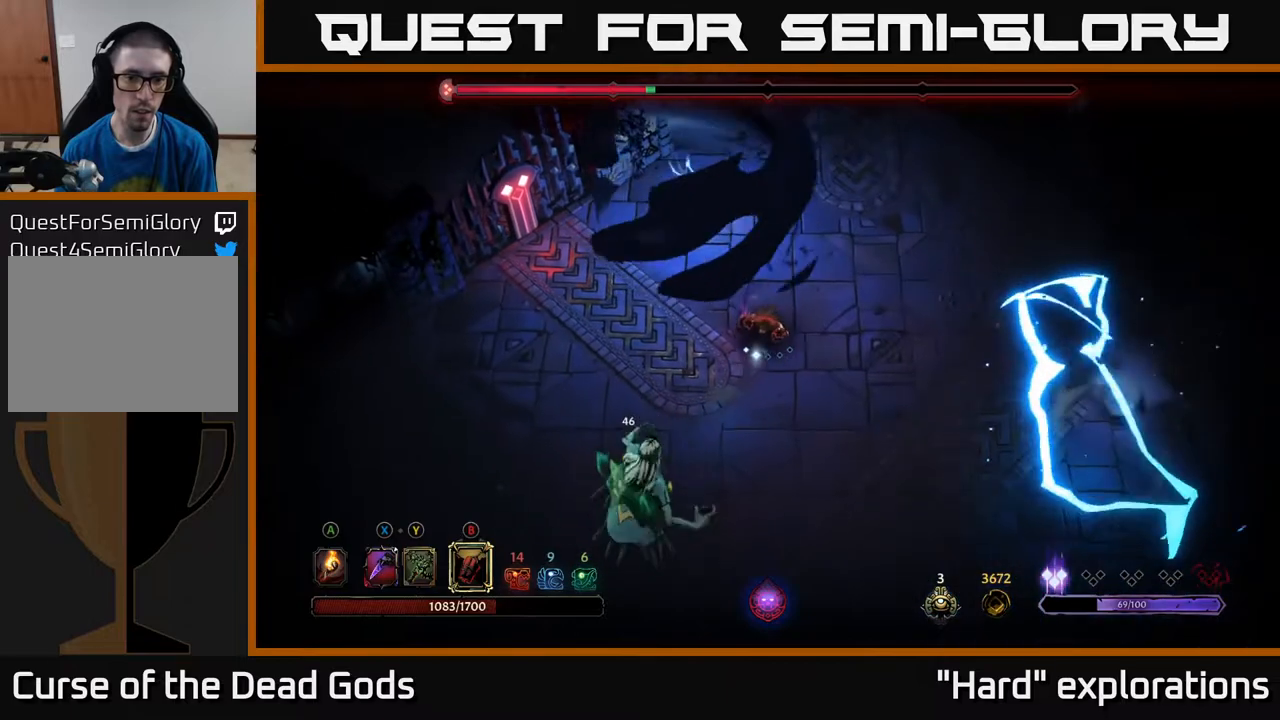
{"buttons": [], "left_stick": "up-left", "right_stick": "center", "events": [[100, "left_stick", "down-left"], [250, "left_stick", "left"], [433, "left_stick", "up-left"]]}
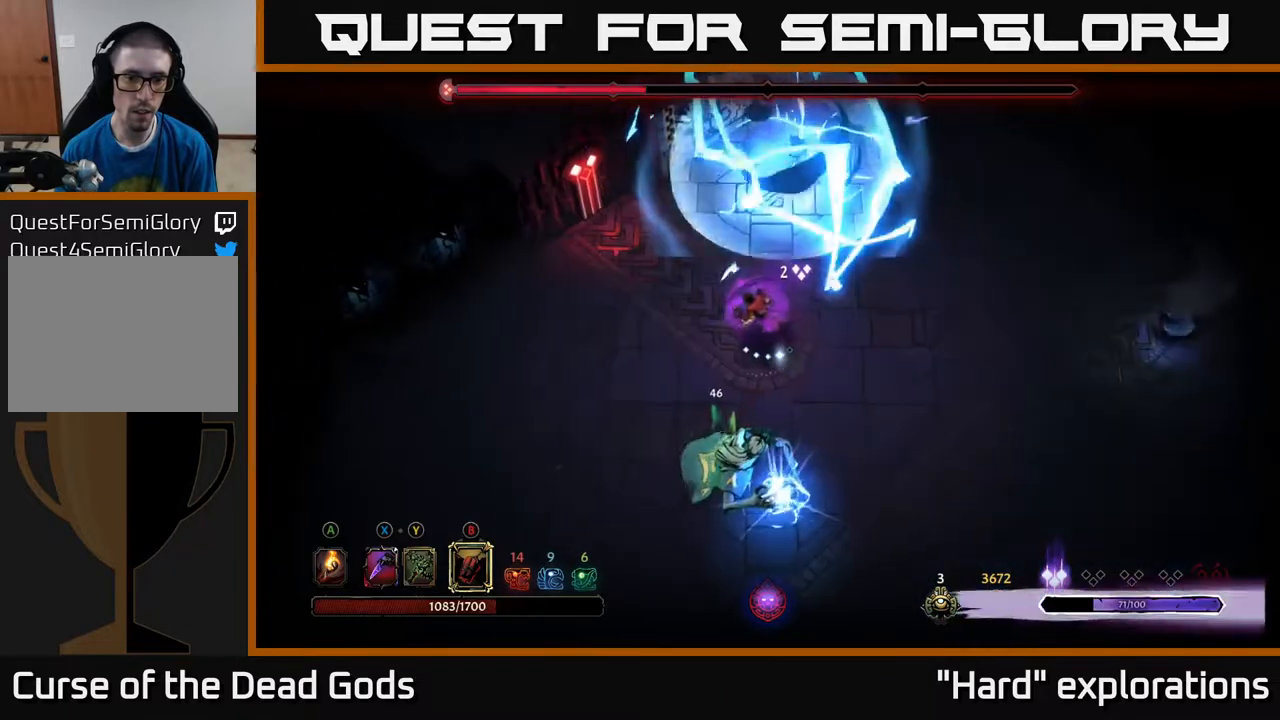
{"buttons": [], "left_stick": "up-left", "right_stick": "center", "events": []}
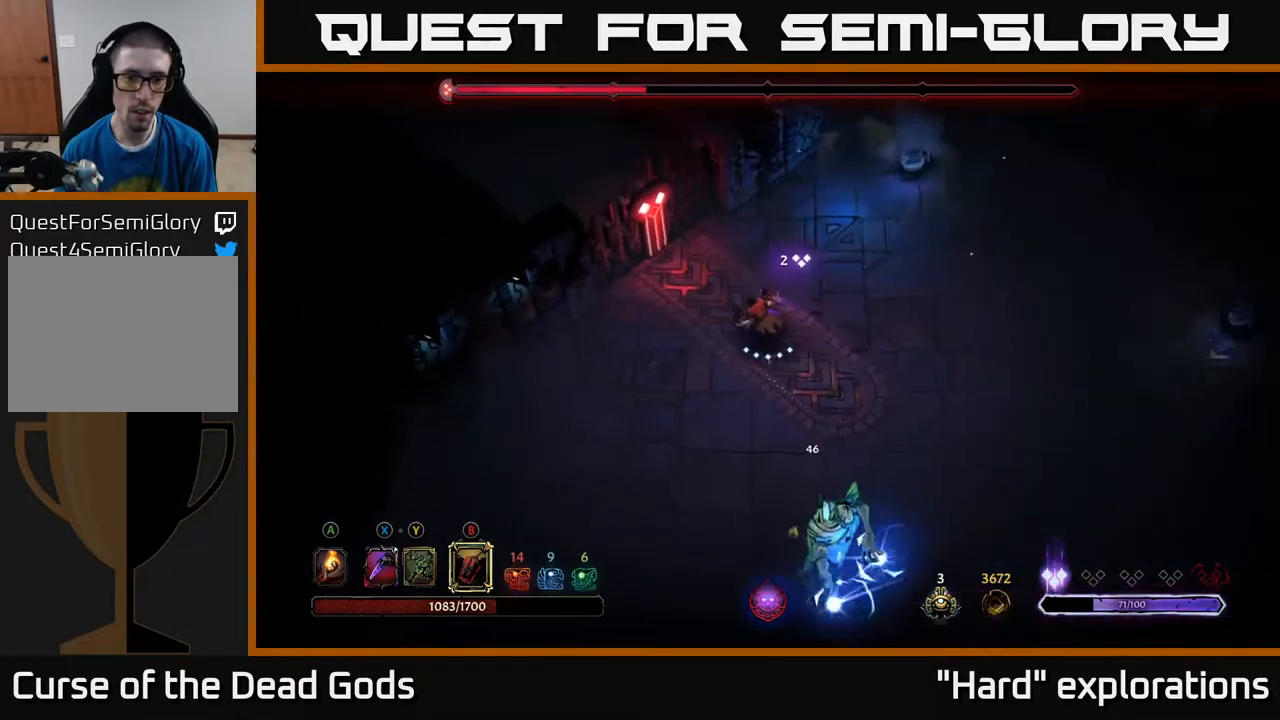
{"buttons": [], "left_stick": "up-right", "right_stick": "center", "events": [[433, "left_stick", "up-right"]]}
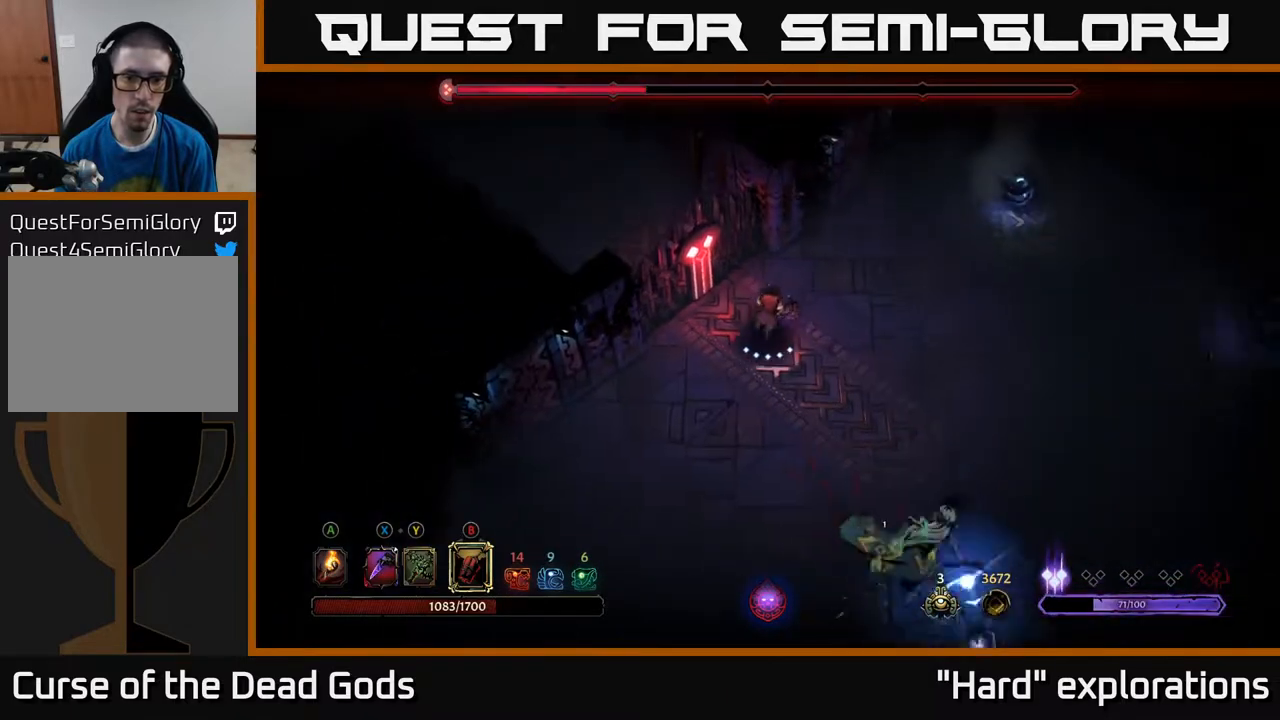
{"buttons": [], "left_stick": "center", "right_stick": "center", "events": [[417, "left_stick", "center"]]}